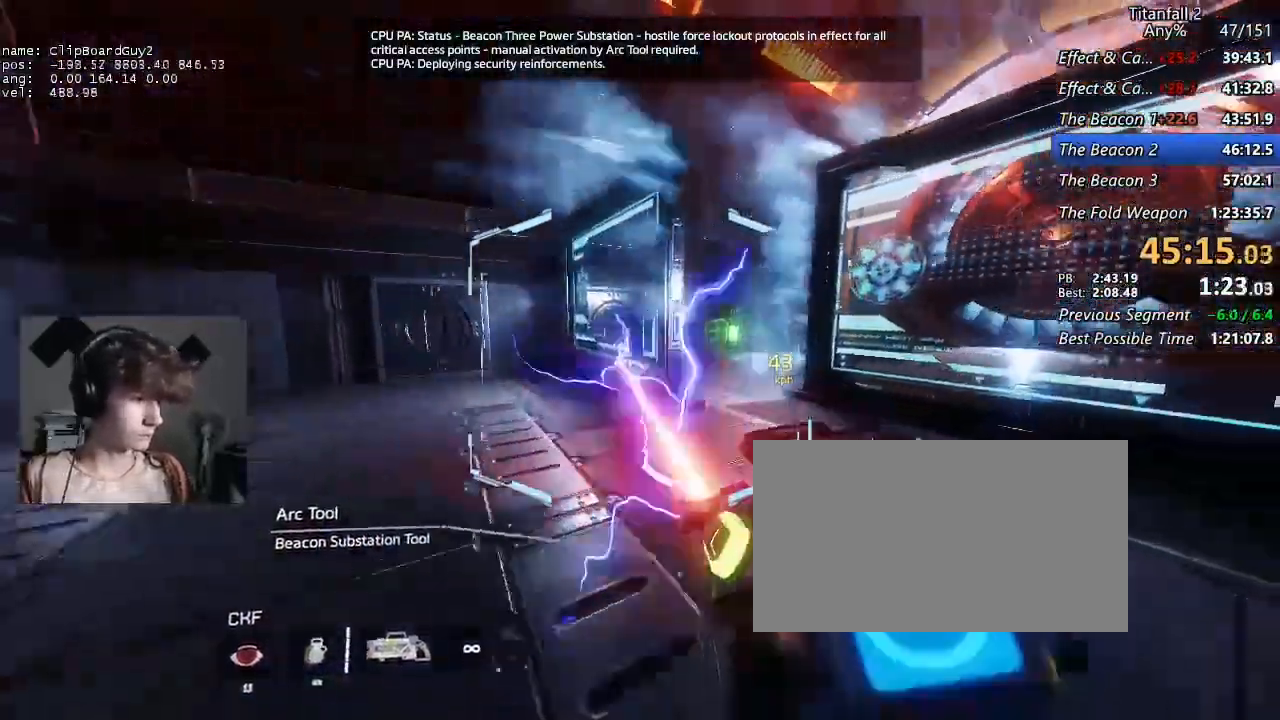
Gameplay with keyboard and mouse; each line is a JSON object with the keys and mouse buttons held at the frame after it. "events" lists presses ("down") and releases ("up") of "1", "2", "3", "4", "5", "a", "alt", "b", "c", "ctrl", "d", "e", "f", "g", "q", "r", "s", "shift", "space", "t", "tab", "v", "w", "x", "z", "mouse_left", "mouse_middle", "mouse_right", "mouse_mb4", "mouse_mb5", "mouse_wheel_up" and "mouse_wheel_down" between this image and that frame as [ms after this image, input, new state], when the widget could be followed in between. "mouse_left", "mouse_middle", "mouse_right", "mouse_mb4", "mouse_mb5", "mouse_wheel_up", "mouse_wheel_down" = the "left", "middle", "right", "mb4", "mb5", "wheel_up", "wheel_down" buttons of the "mouse" list. No other keys are recorded. Not read: mouse_move.
{"keys": ["a", "shift"], "mouse": ["left"], "events": [[450, "a", "down"], [450, "d", "up"]]}
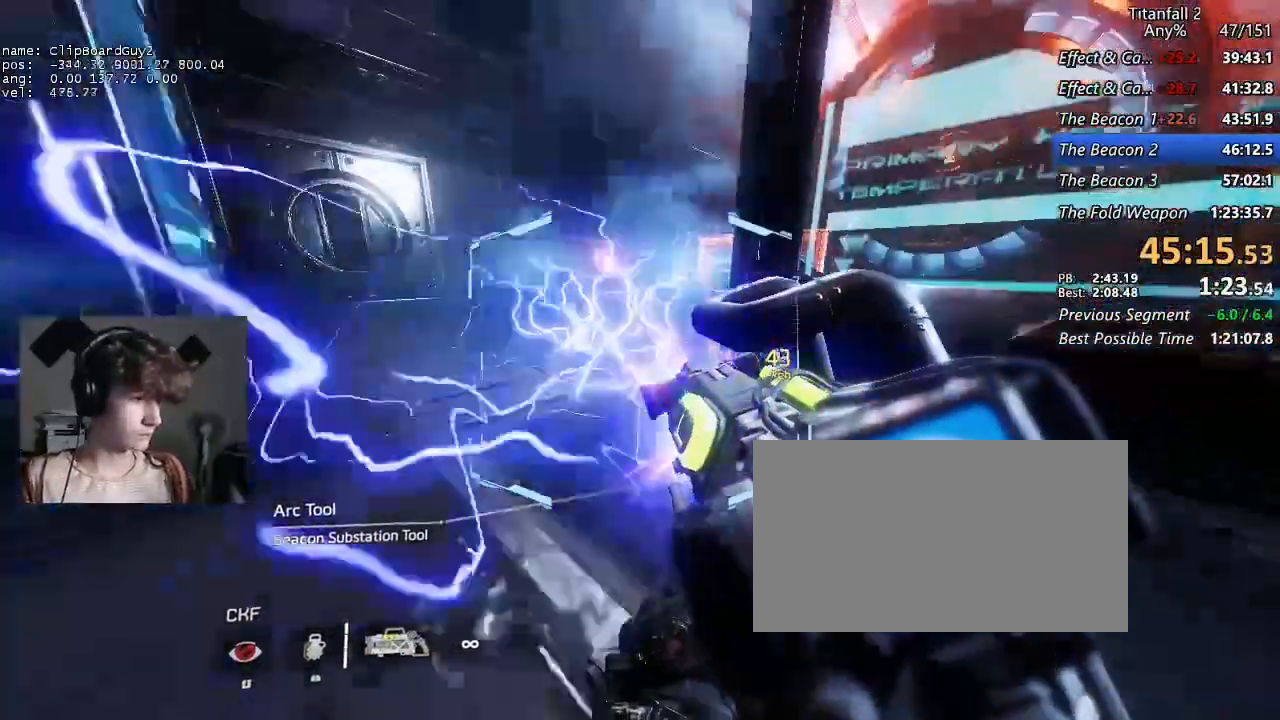
{"keys": ["a", "shift"], "mouse": [], "events": [[134, "mouse_left", "up"]]}
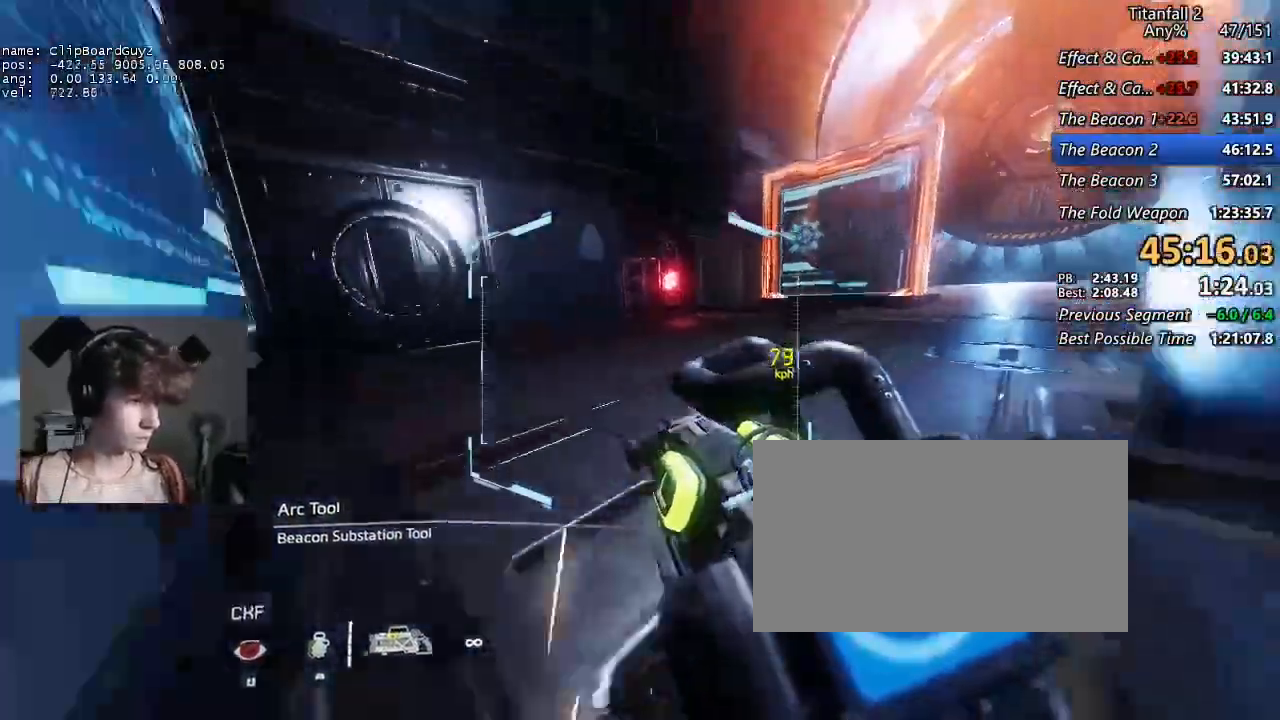
{"keys": ["d", "shift", "w"], "mouse": [], "events": [[50, "w", "down"], [100, "a", "up"], [434, "d", "down"]]}
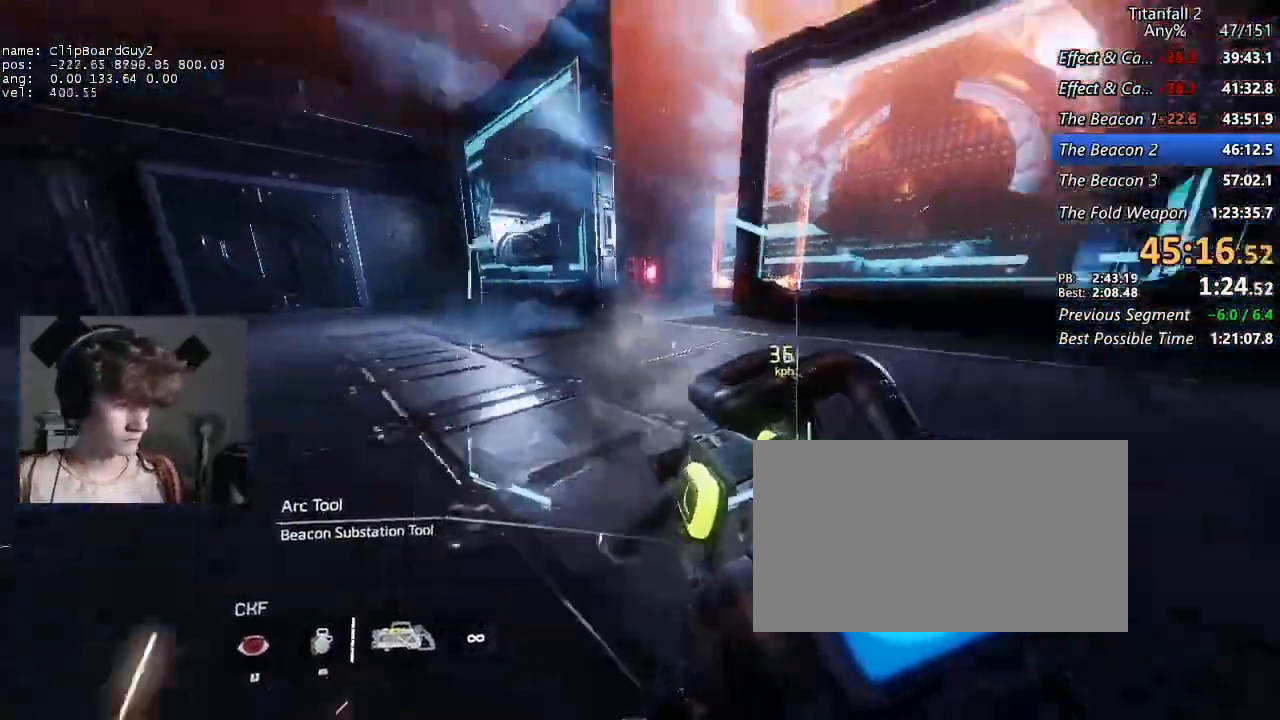
{"keys": ["a", "shift", "w"], "mouse": [], "events": [[67, "d", "up"], [484, "a", "down"]]}
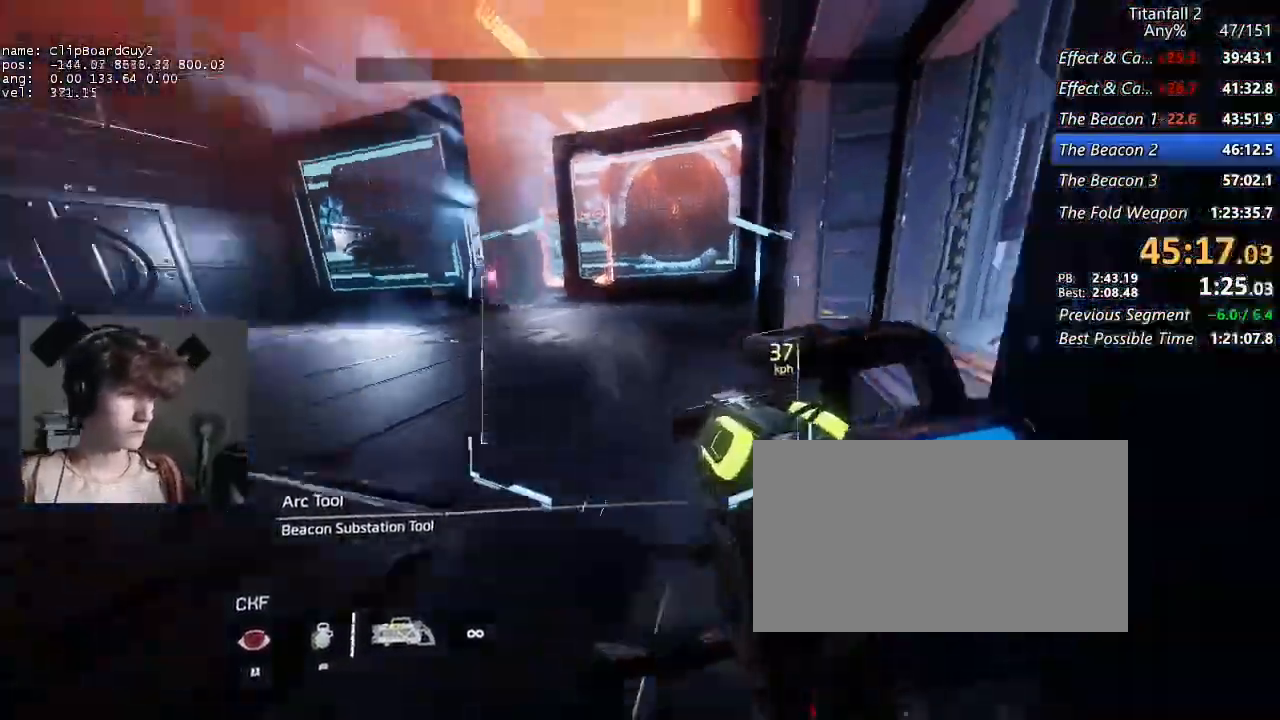
{"keys": ["shift", "w"], "mouse": [], "events": [[34, "a", "up"], [467, "shift", "up"], [500, "shift", "down"]]}
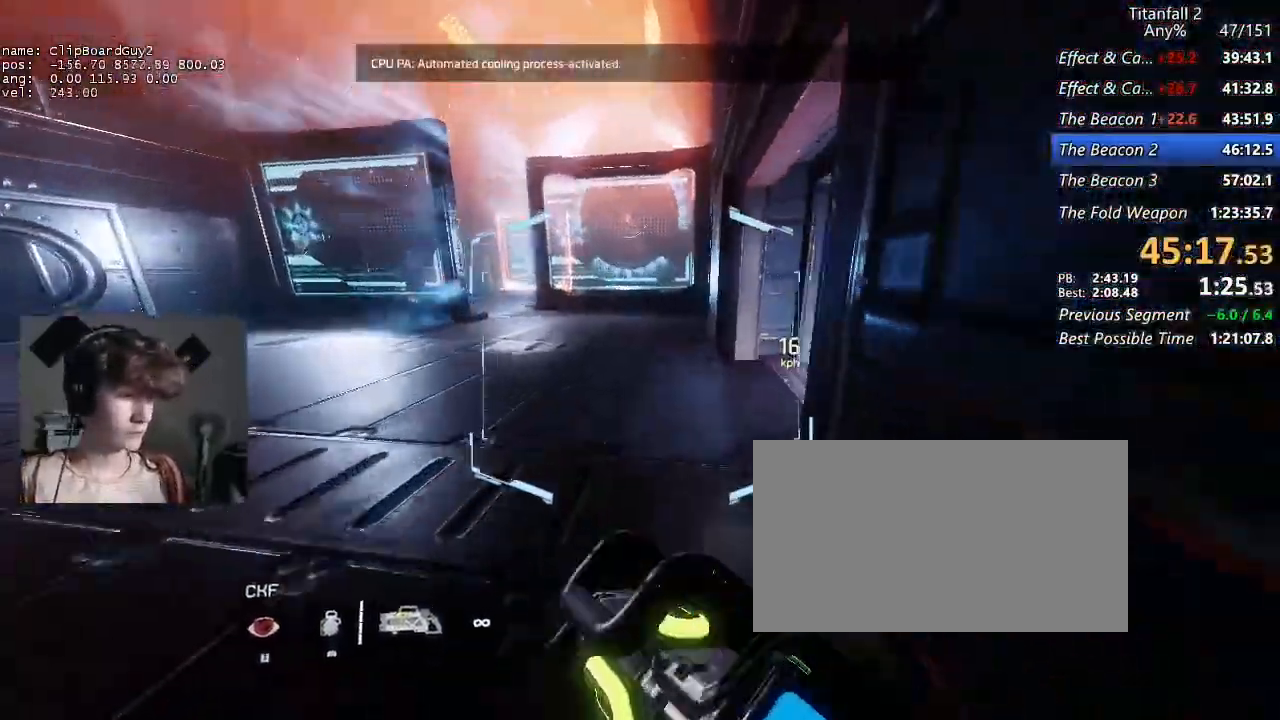
{"keys": ["shift", "w"], "mouse": [], "events": []}
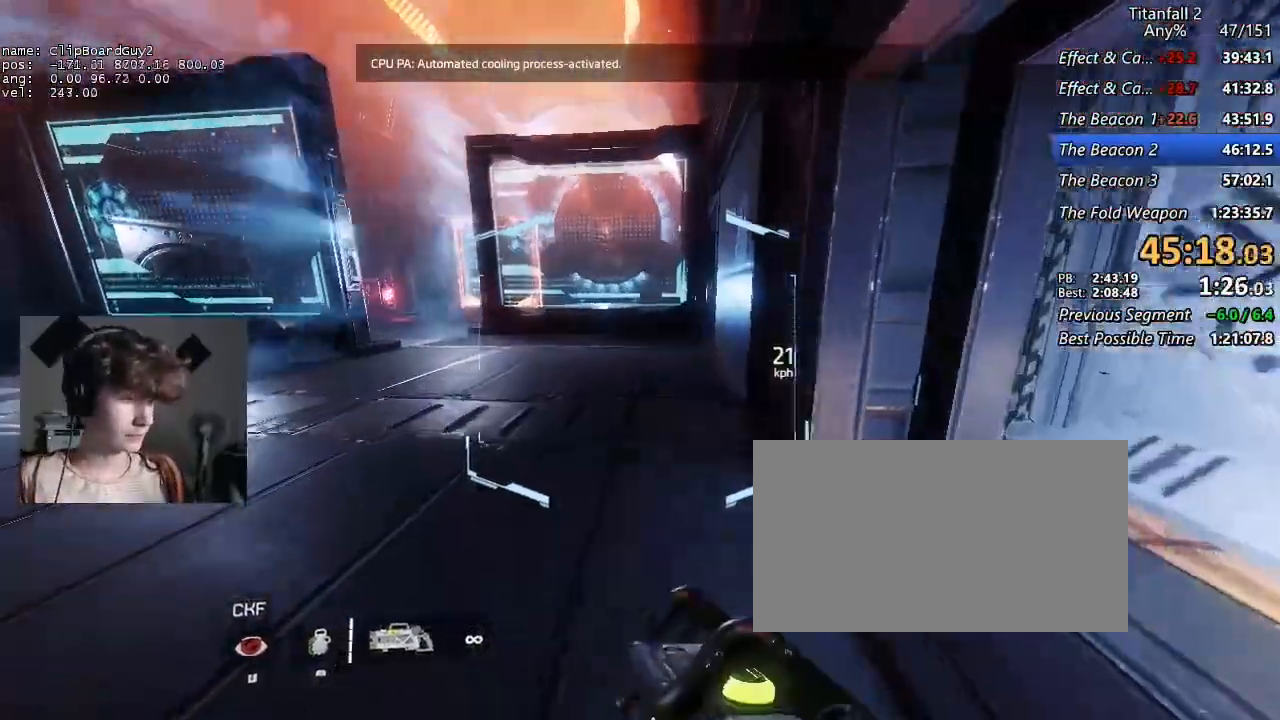
{"keys": ["shift", "w"], "mouse": [], "events": []}
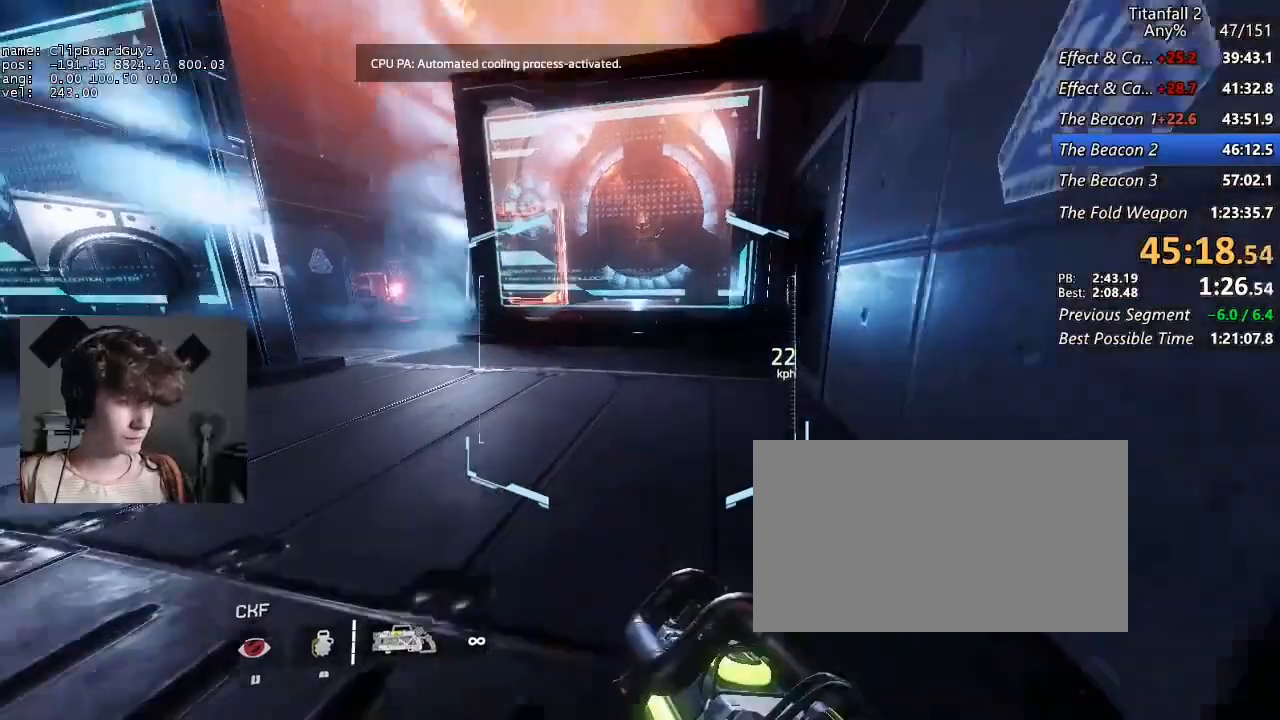
{"keys": ["shift", "w"], "mouse": [], "events": []}
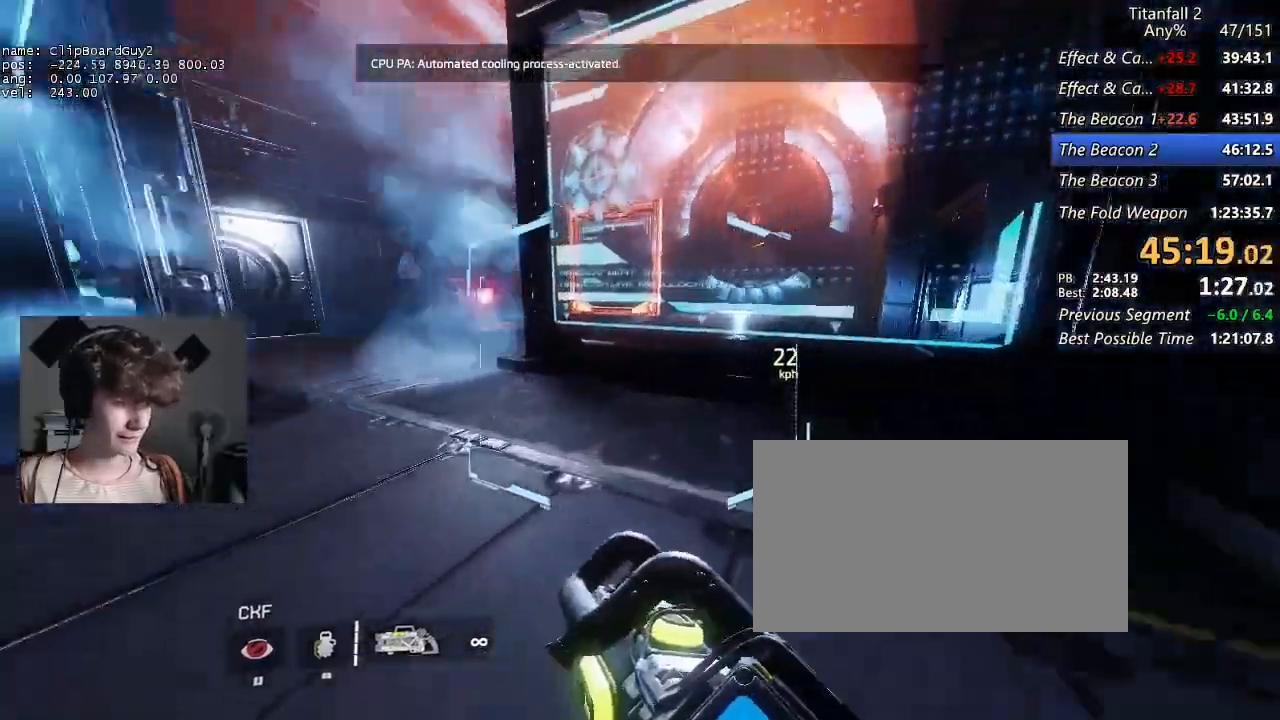
{"keys": ["shift", "w"], "mouse": [], "events": []}
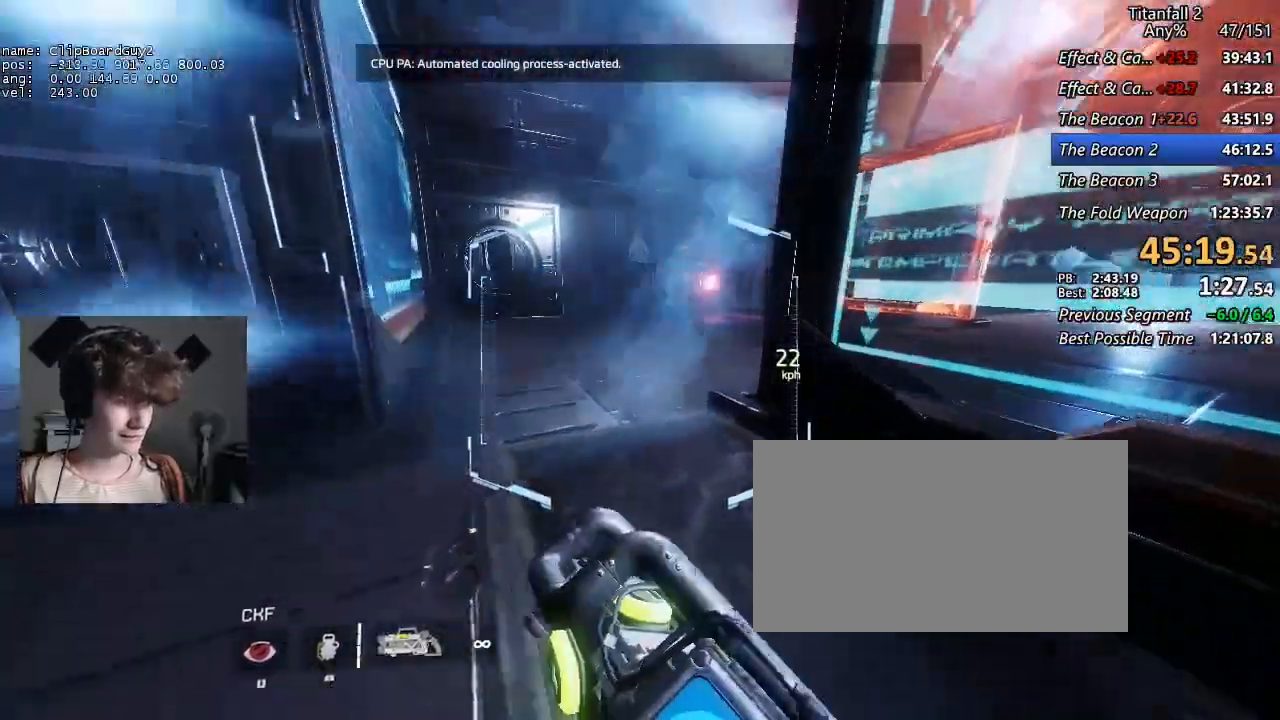
{"keys": ["shift", "w"], "mouse": [], "events": [[167, "mouse_mb5", "down"], [484, "mouse_mb5", "up"]]}
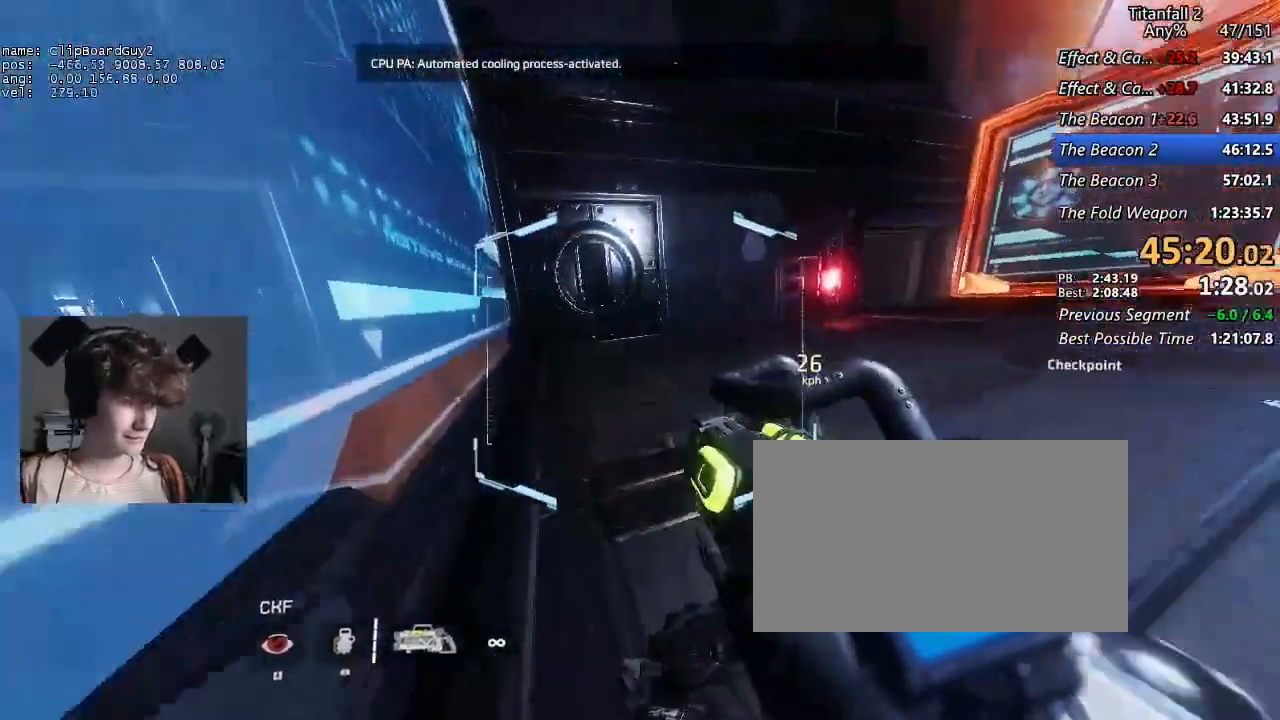
{"keys": ["shift", "w"], "mouse": [], "events": []}
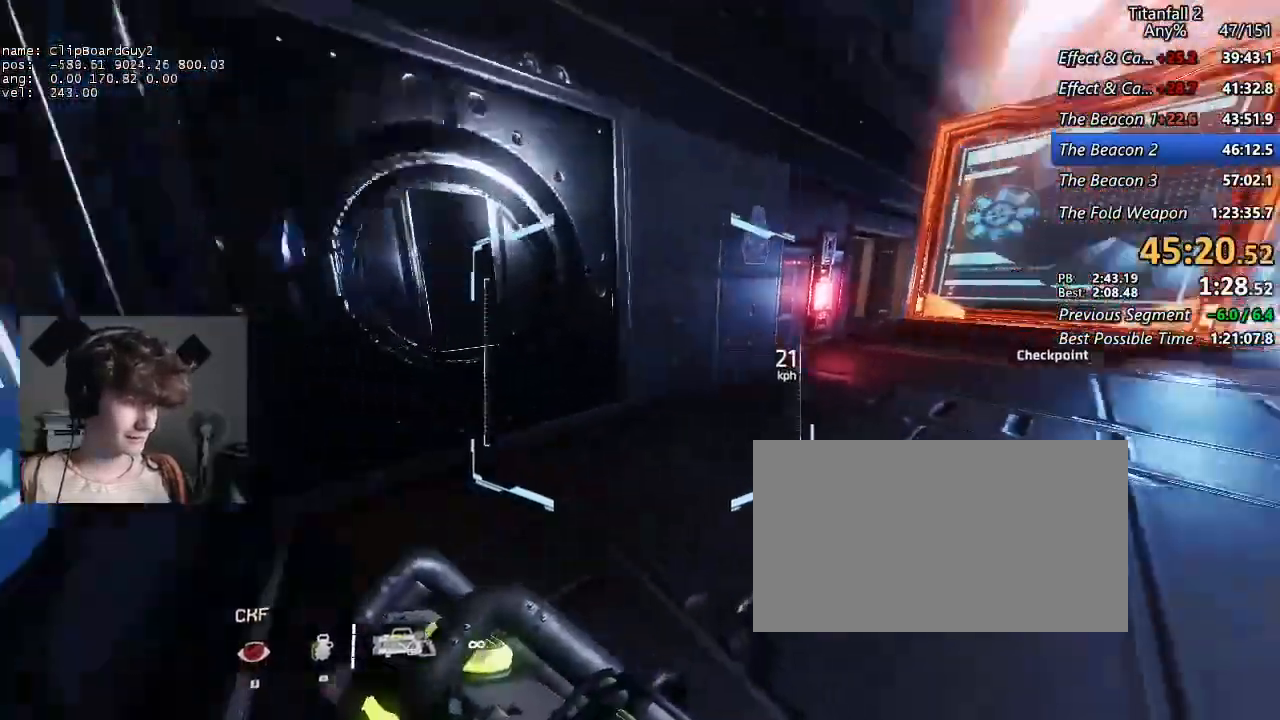
{"keys": ["shift", "w"], "mouse": [], "events": []}
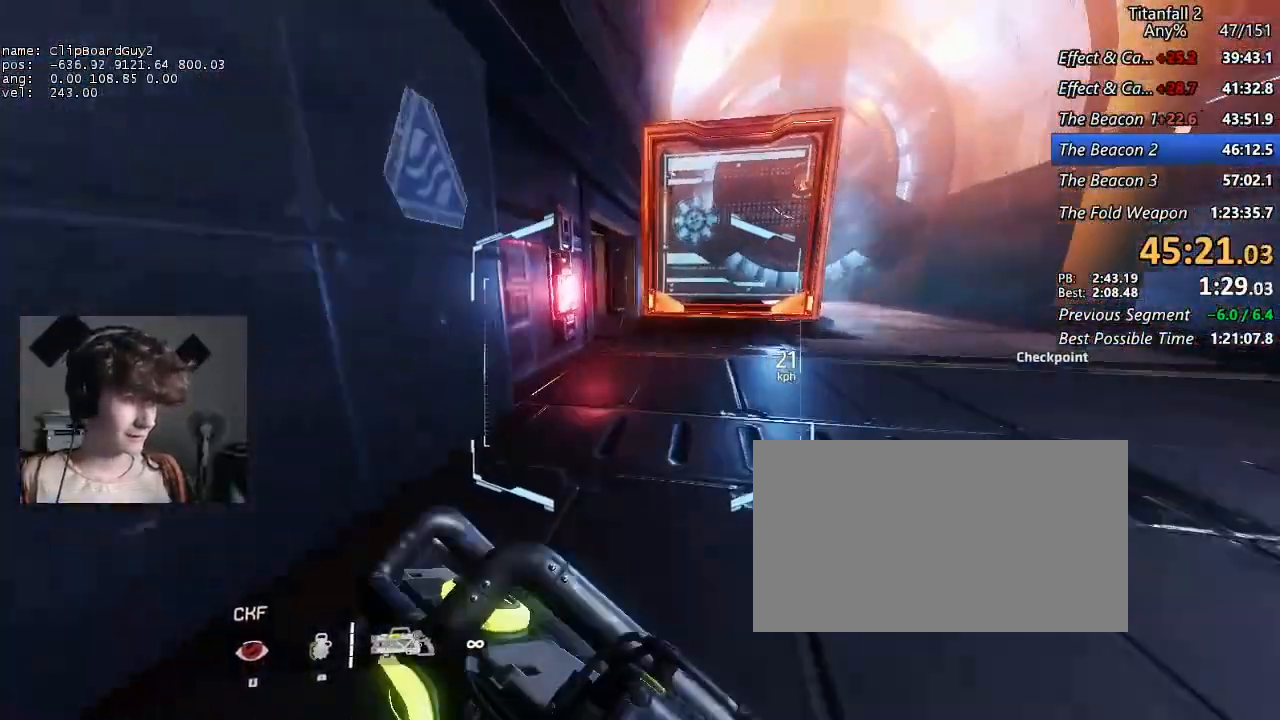
{"keys": ["shift", "w"], "mouse": [], "events": []}
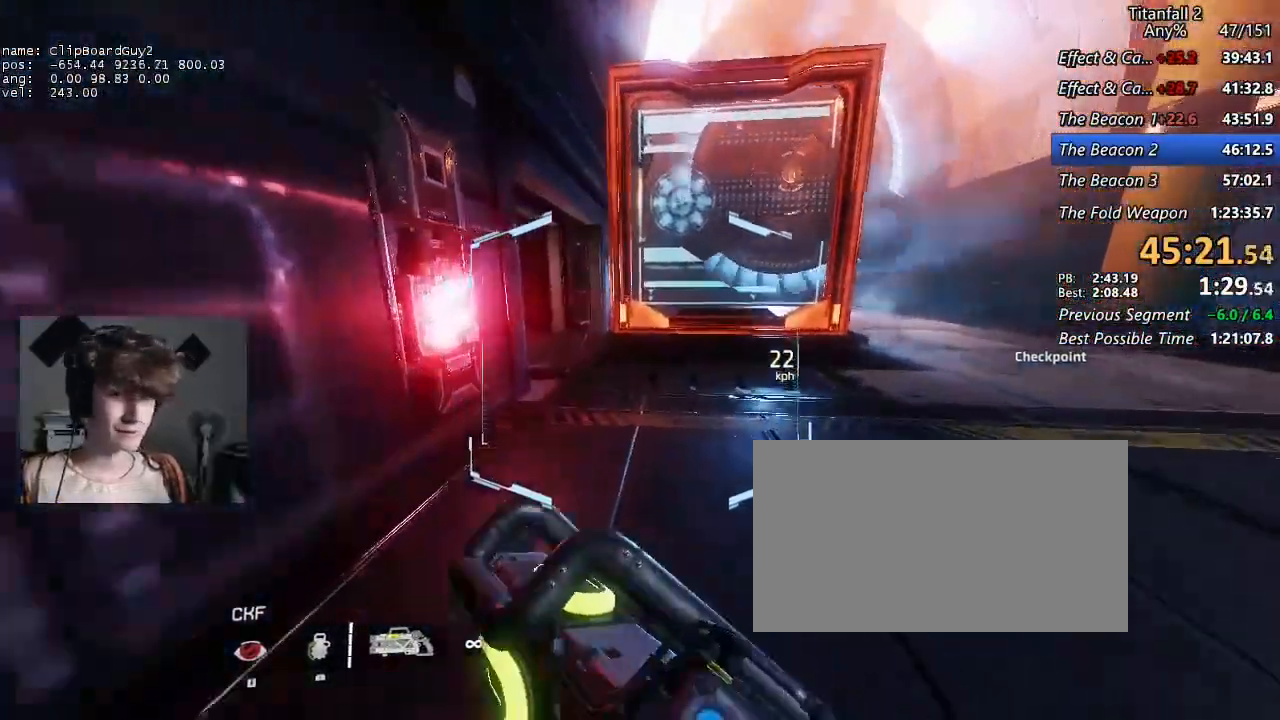
{"keys": ["shift", "w"], "mouse": [], "events": []}
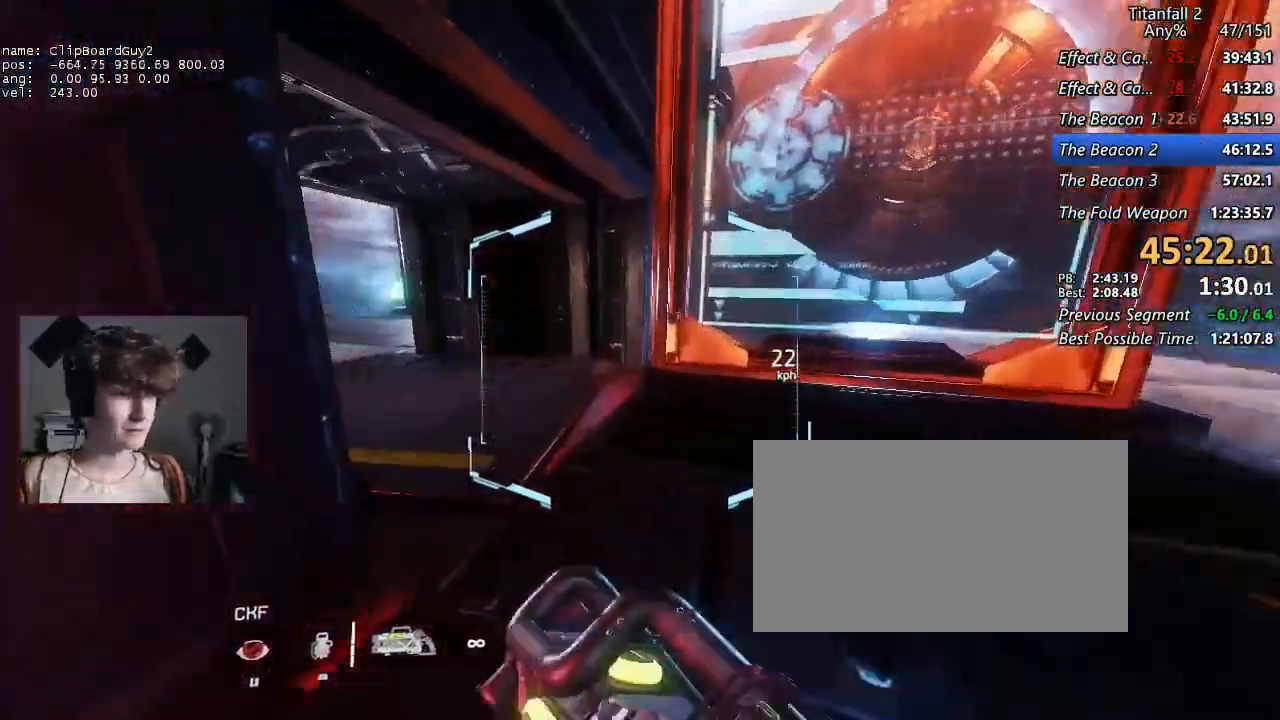
{"keys": ["shift", "w"], "mouse": [], "events": []}
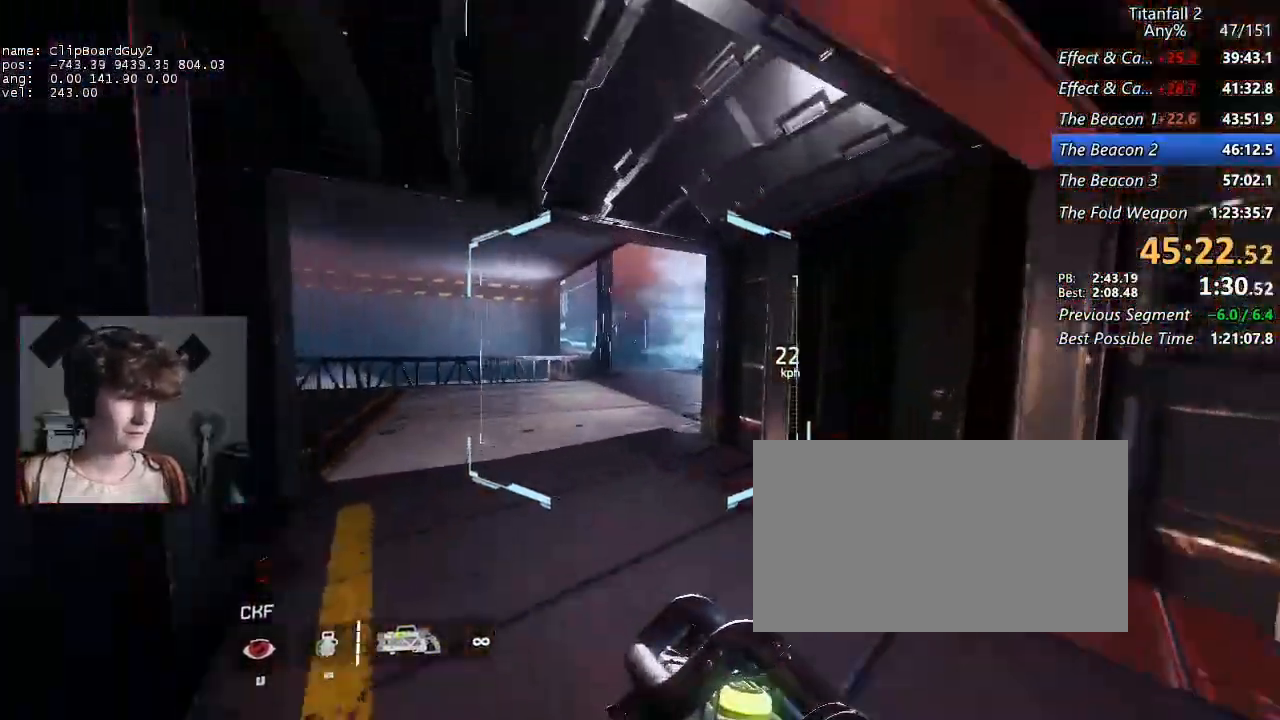
{"keys": ["shift", "w"], "mouse": [], "events": [[350, "mouse_mb5", "down"], [484, "mouse_mb5", "up"]]}
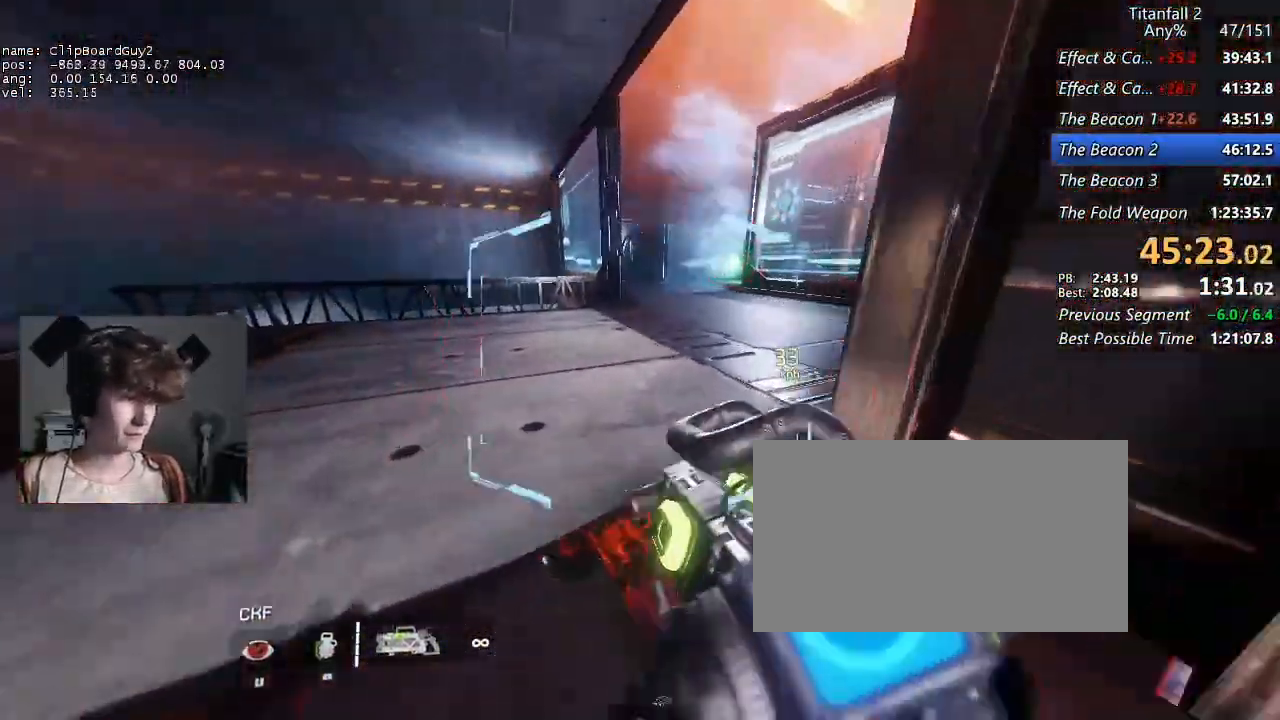
{"keys": ["d", "shift"], "mouse": ["left"], "events": [[84, "a", "down"], [84, "d", "down"], [134, "space", "down"], [184, "a", "up"], [184, "w", "up"], [217, "mouse_left", "down"], [217, "space", "up"]]}
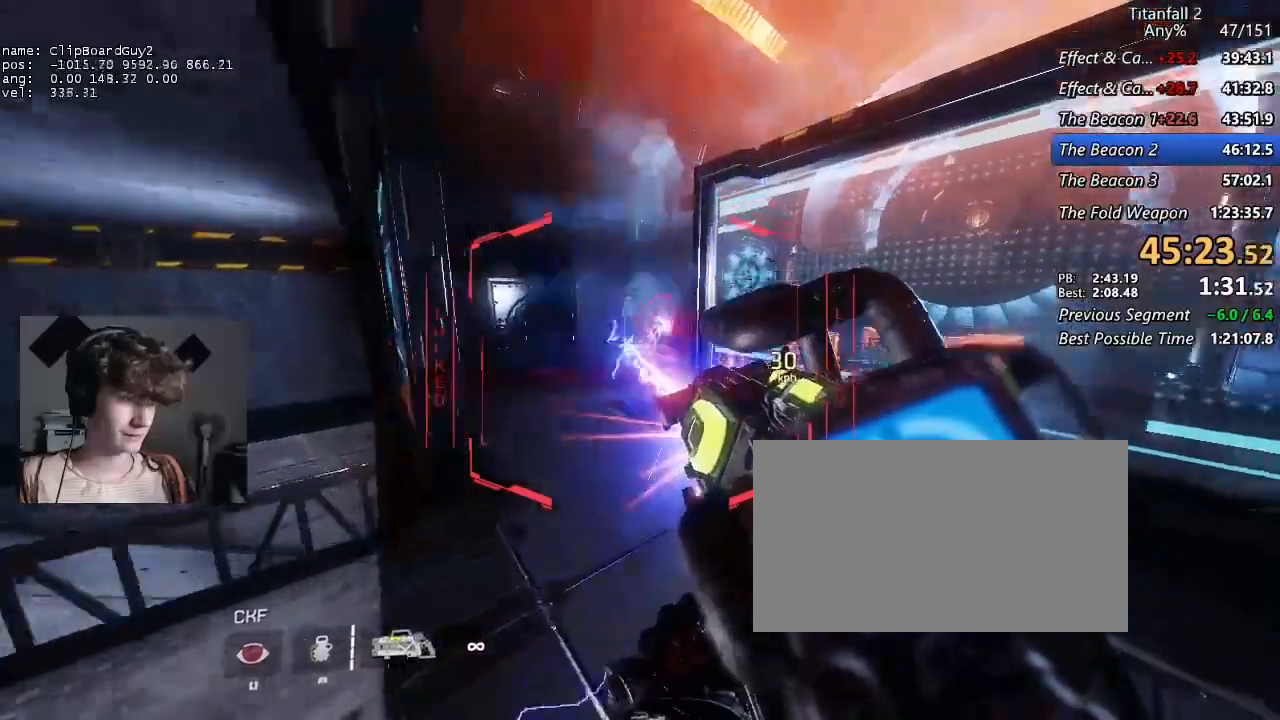
{"keys": ["a", "shift"], "mouse": ["left"], "events": [[150, "a", "down"], [200, "d", "up"]]}
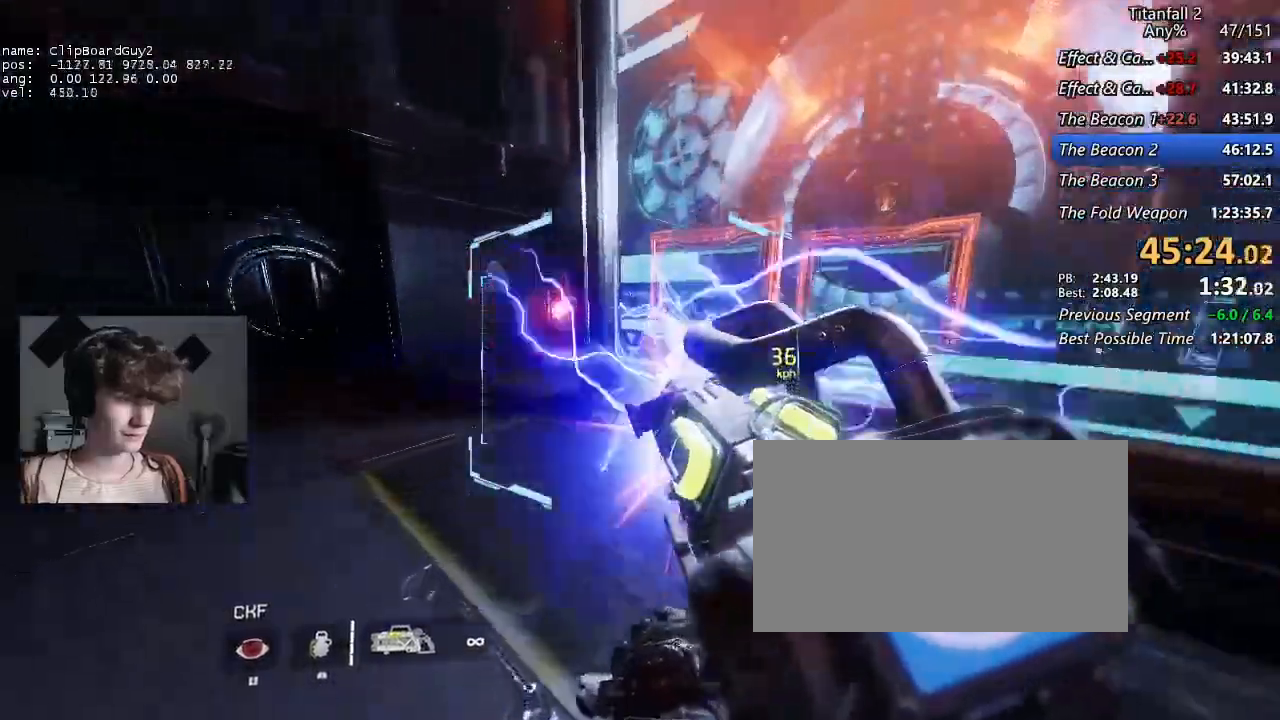
{"keys": ["shift", "w"], "mouse": [], "events": [[167, "mouse_left", "up"], [217, "w", "down"], [250, "a", "up"]]}
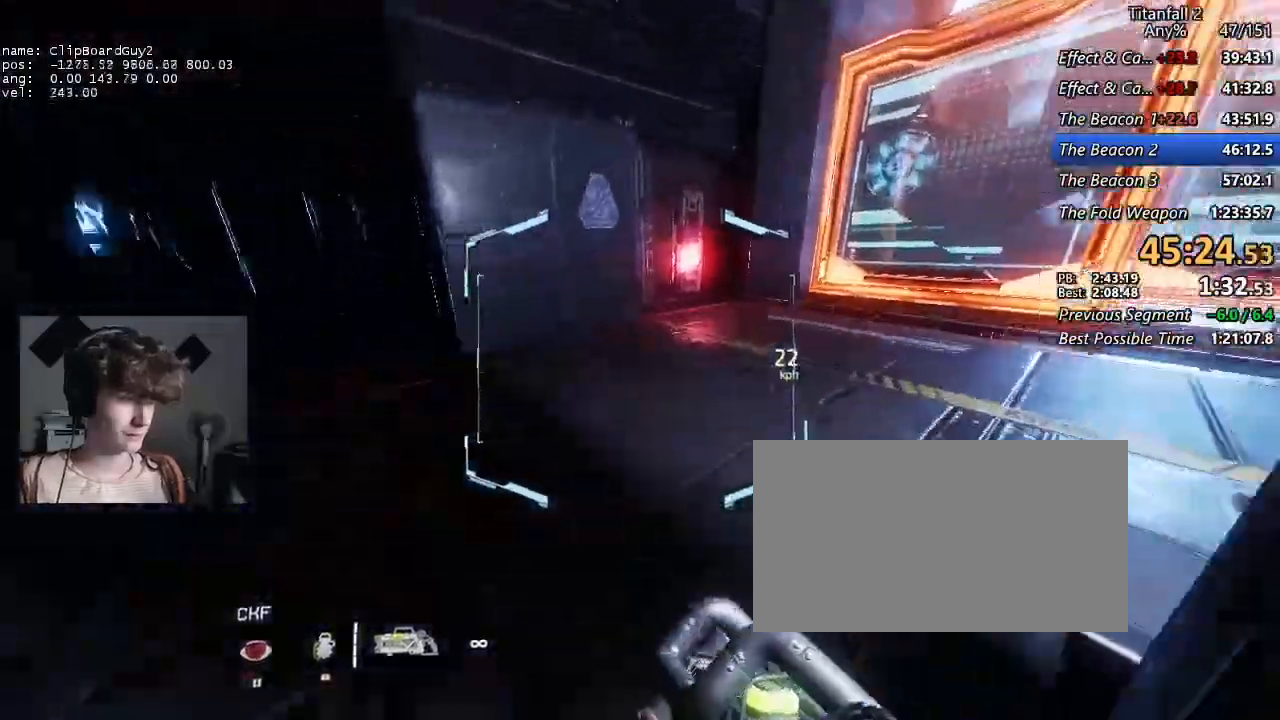
{"keys": ["shift", "w"], "mouse": [], "events": []}
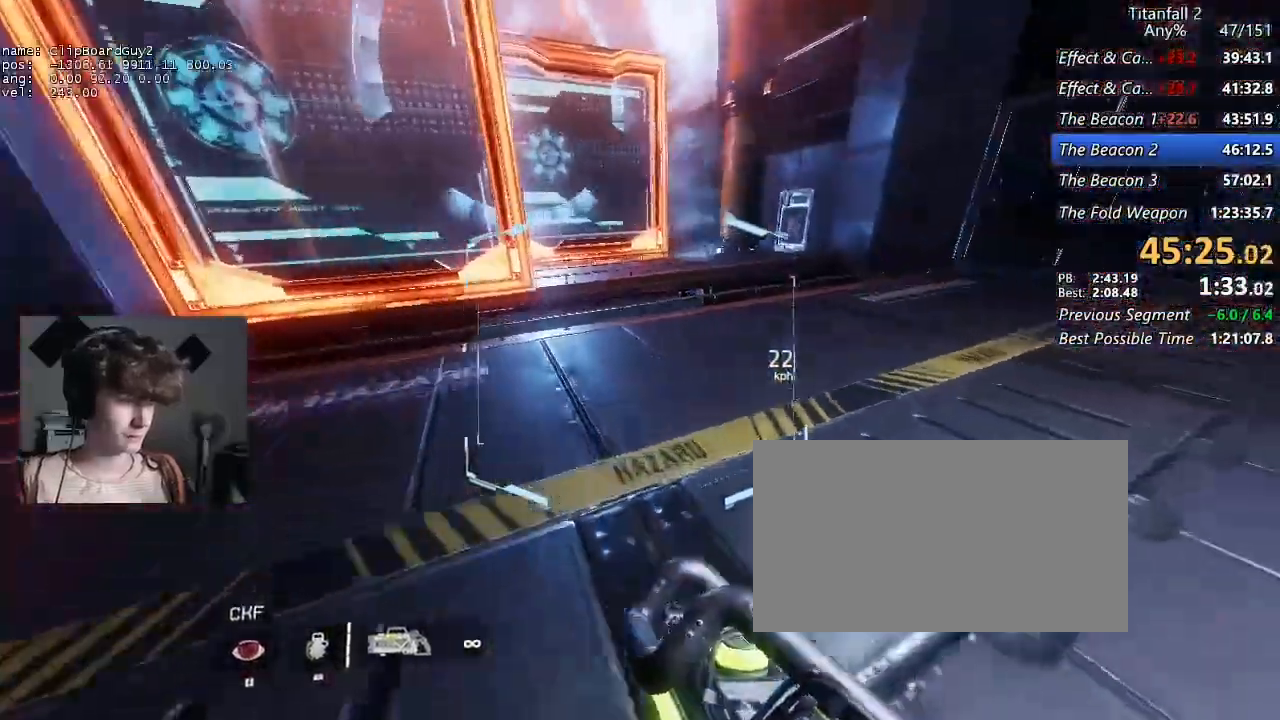
{"keys": ["shift", "w"], "mouse": [], "events": []}
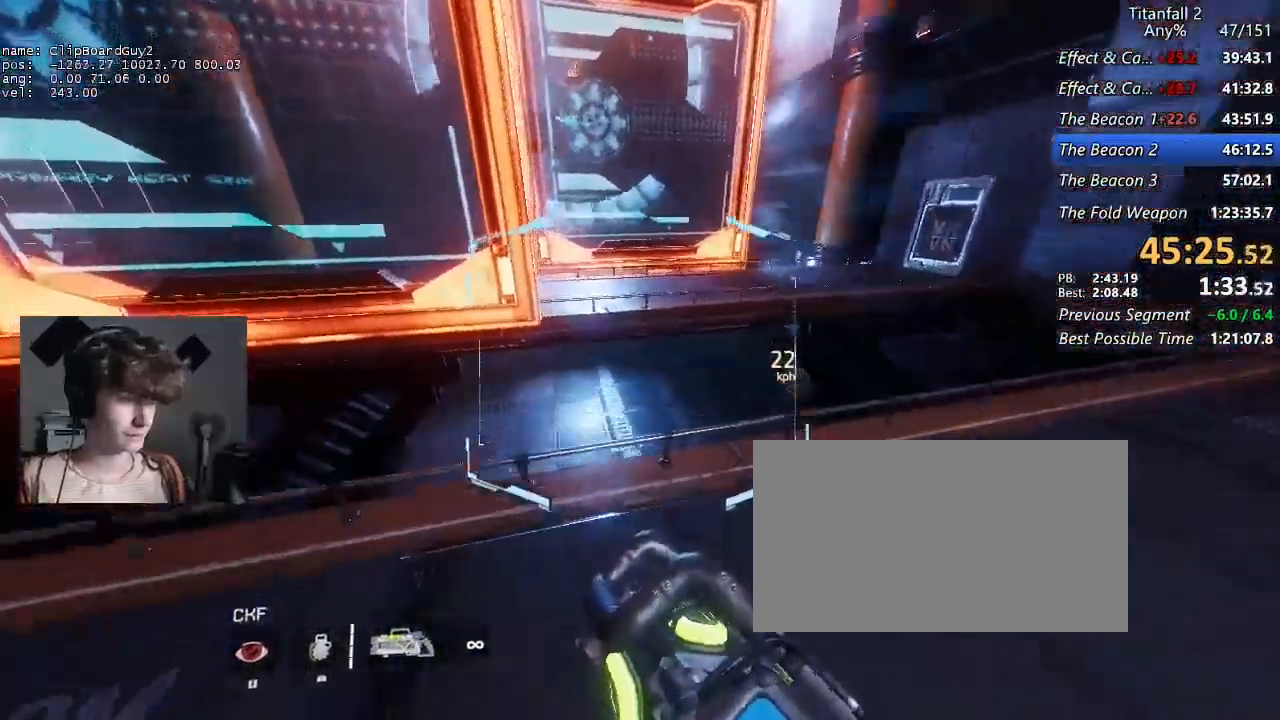
{"keys": ["shift", "w"], "mouse": [], "events": []}
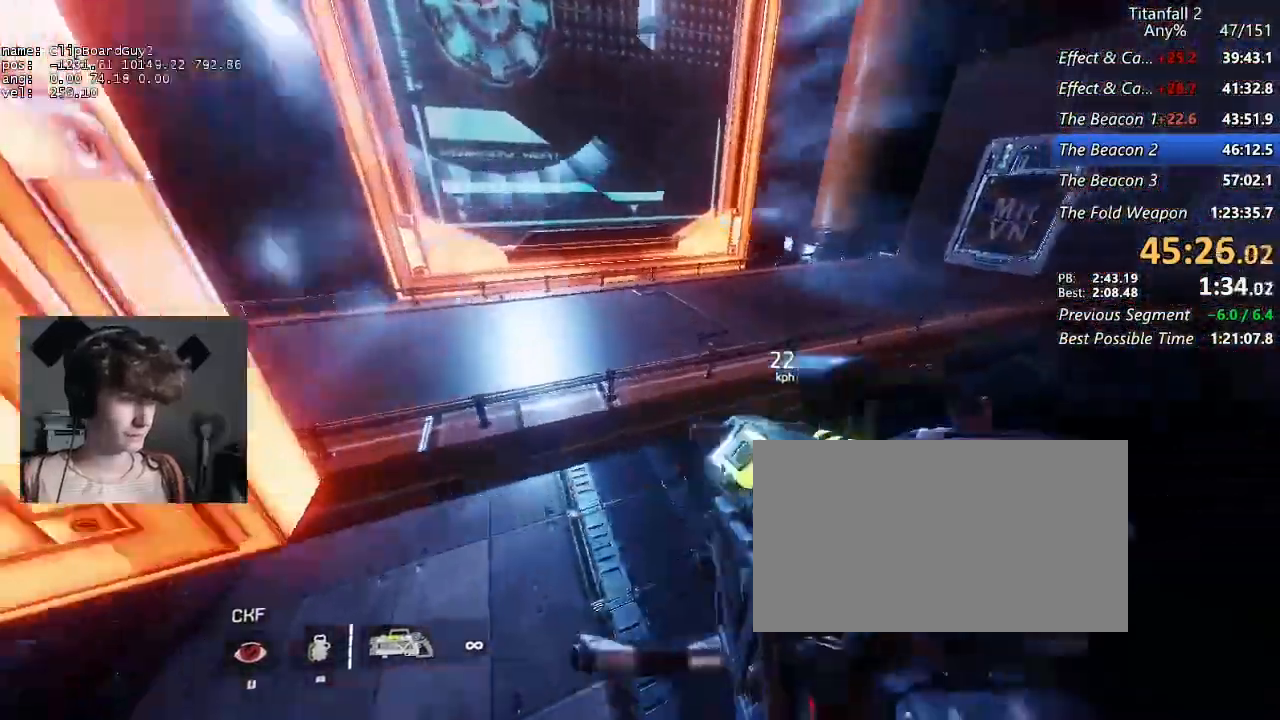
{"keys": ["a", "shift"], "mouse": [], "events": [[34, "space", "down"], [134, "space", "up"], [217, "a", "down"], [217, "w", "up"]]}
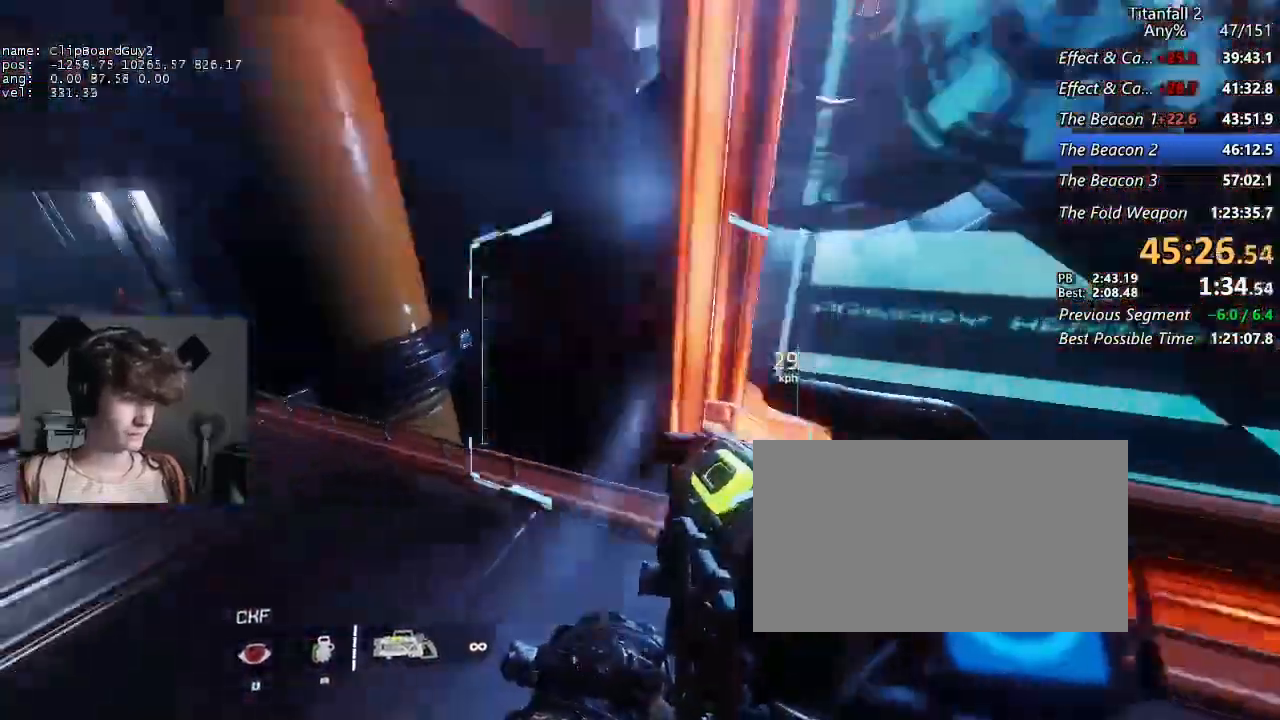
{"keys": ["shift", "w"], "mouse": [], "events": [[234, "w", "down"], [284, "a", "up"]]}
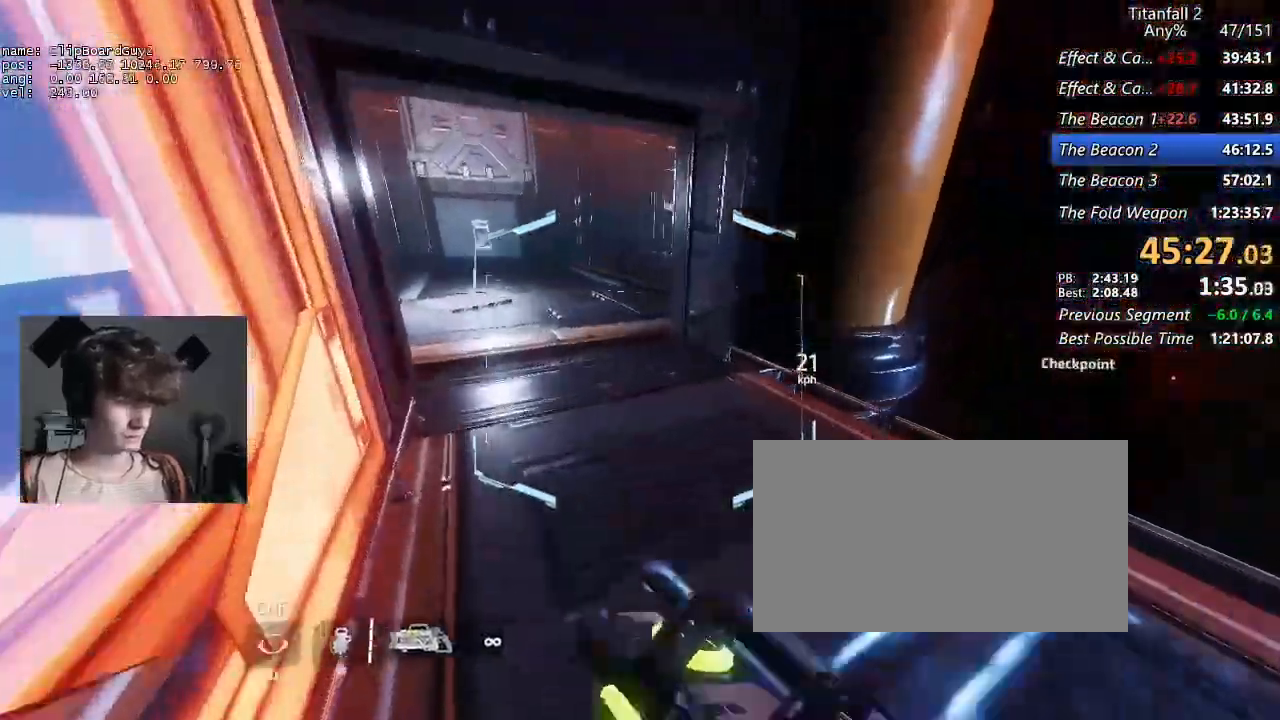
{"keys": ["shift", "w"], "mouse": [], "events": []}
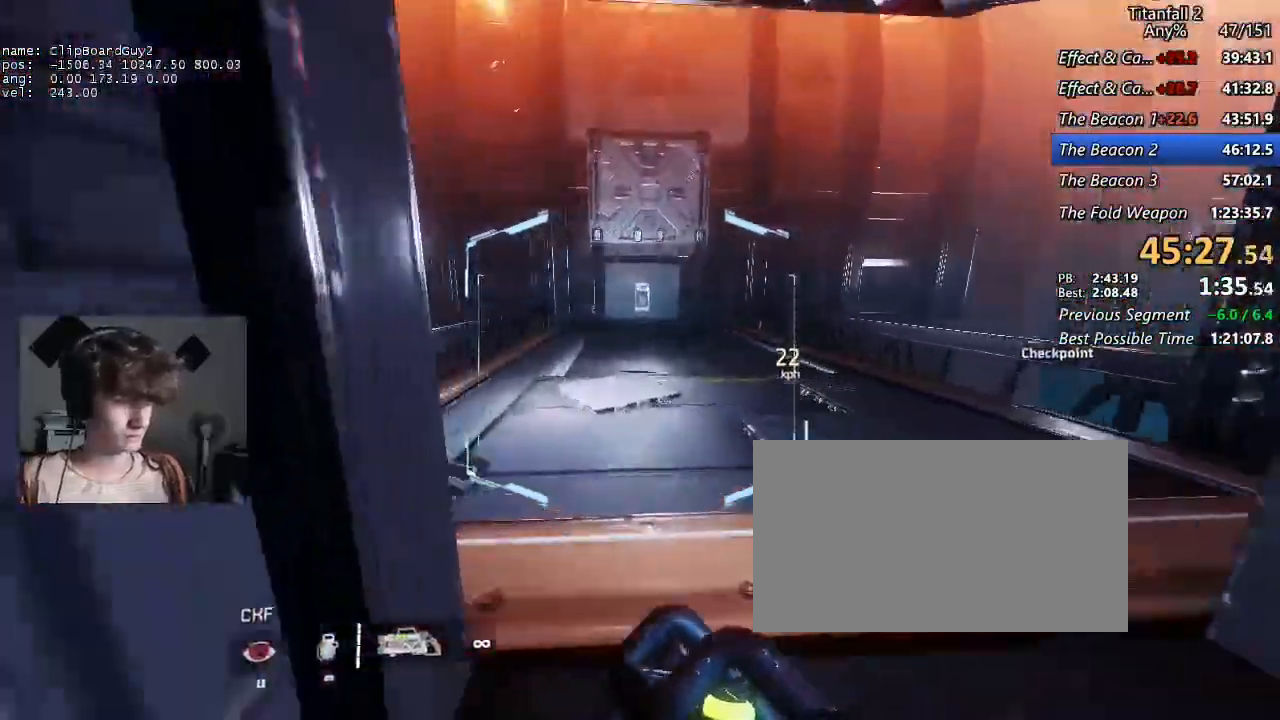
{"keys": ["a", "d", "shift", "w"], "mouse": [], "events": [[317, "a", "down"], [417, "d", "down"], [417, "space", "down"], [467, "space", "up"]]}
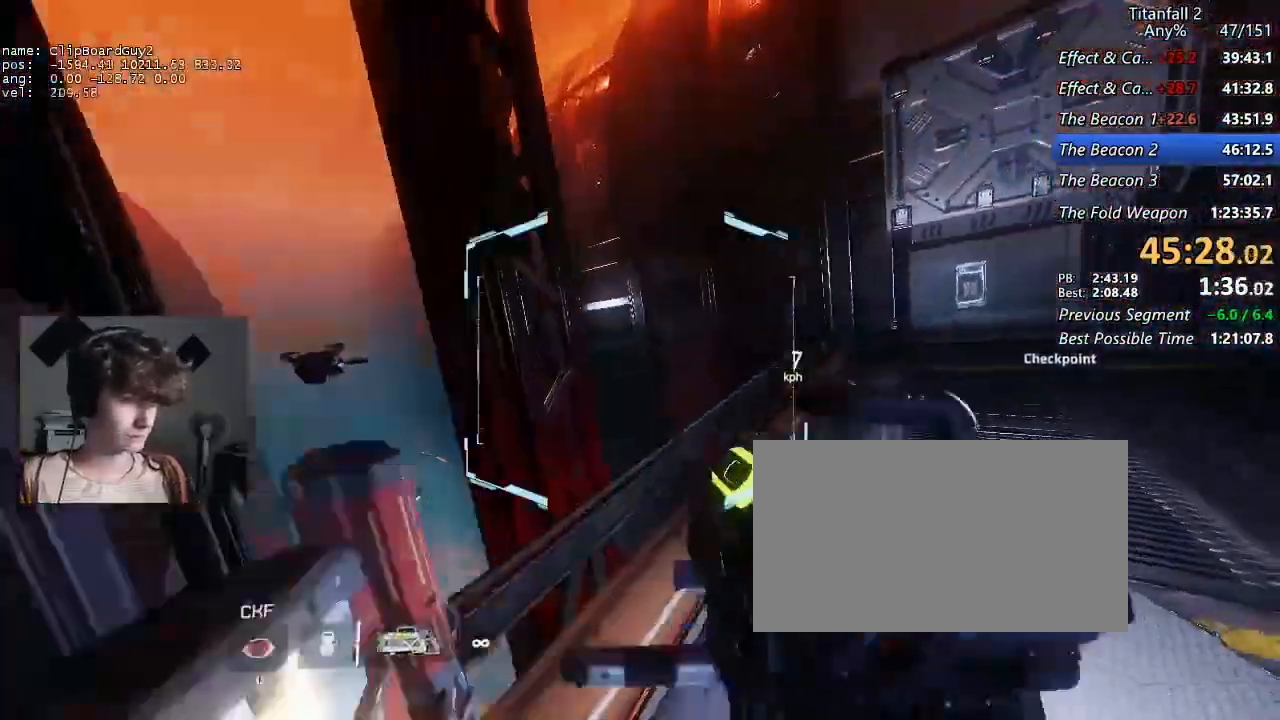
{"keys": ["d", "shift", "w"], "mouse": [], "events": [[334, "b", "down"], [334, "space", "down"], [384, "a", "up"], [434, "w", "up"], [467, "b", "up"], [467, "space", "up"], [467, "w", "down"]]}
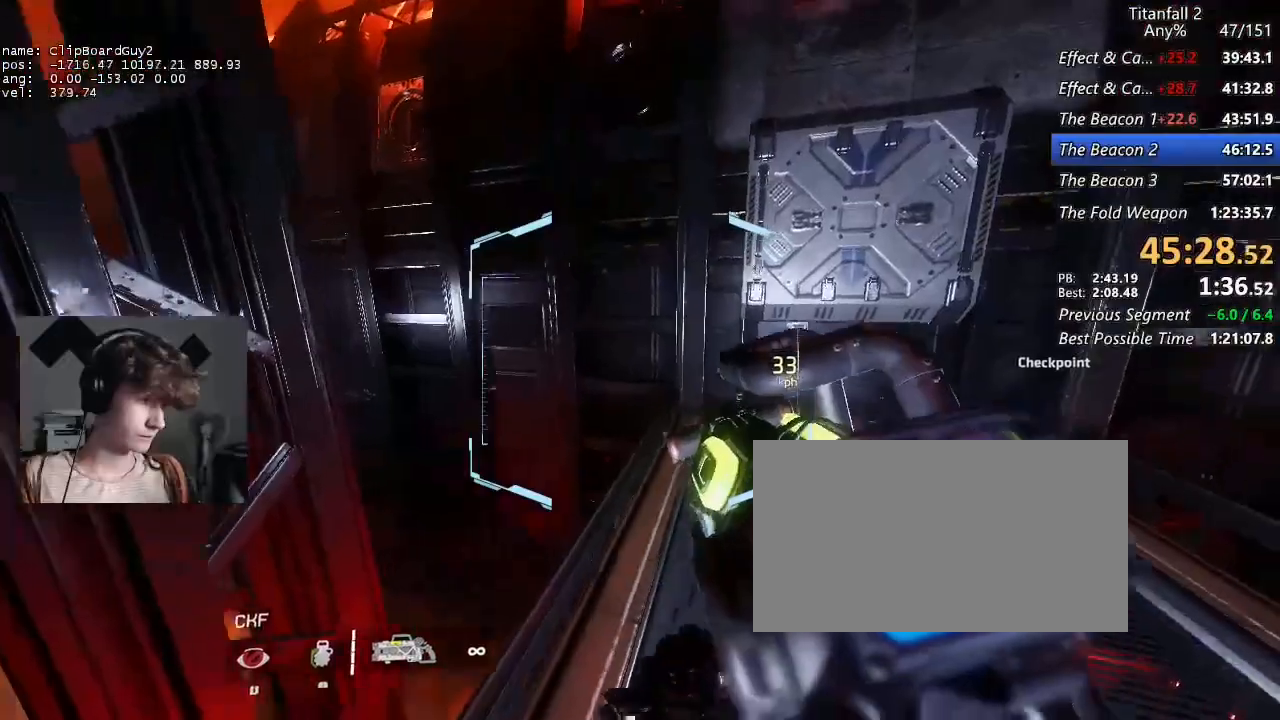
{"keys": ["a", "shift"], "mouse": [], "events": [[67, "w", "up"], [300, "a", "down"], [350, "space", "down"], [400, "d", "up"], [450, "space", "up"]]}
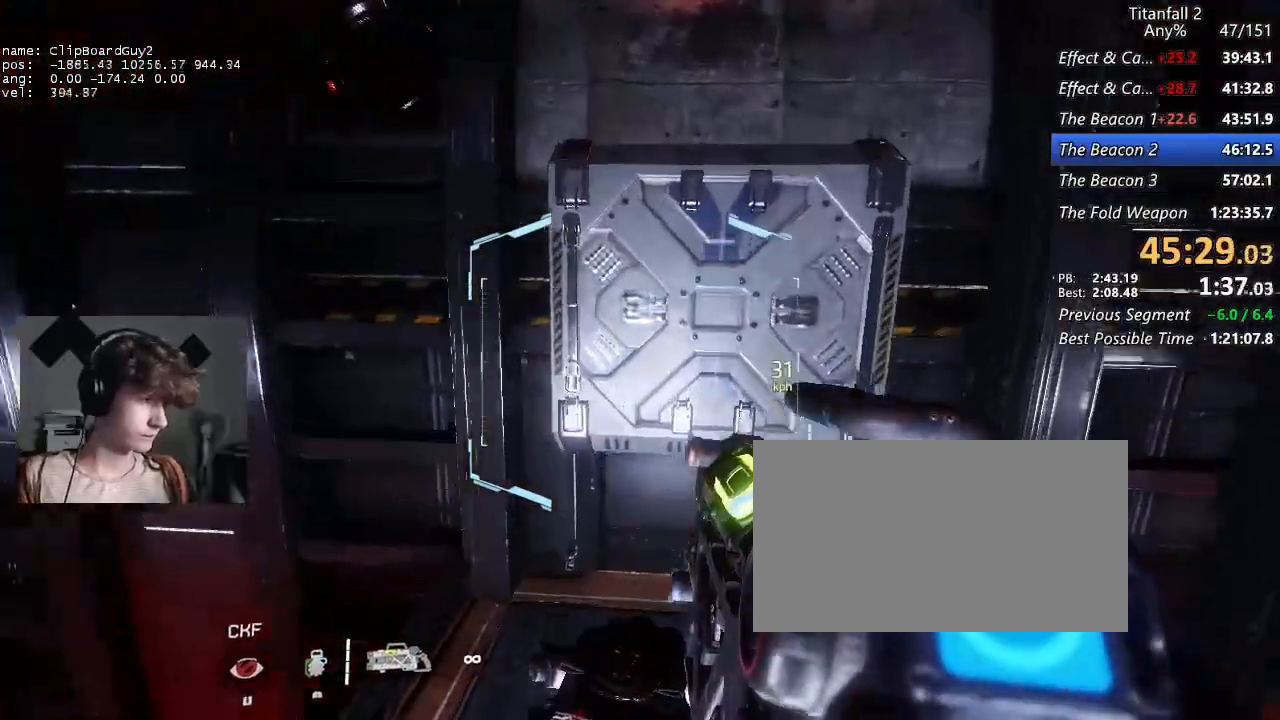
{"keys": ["a", "d", "shift", "w"], "mouse": [], "events": [[217, "a", "up"], [217, "d", "down"], [317, "a", "down"], [317, "w", "down"]]}
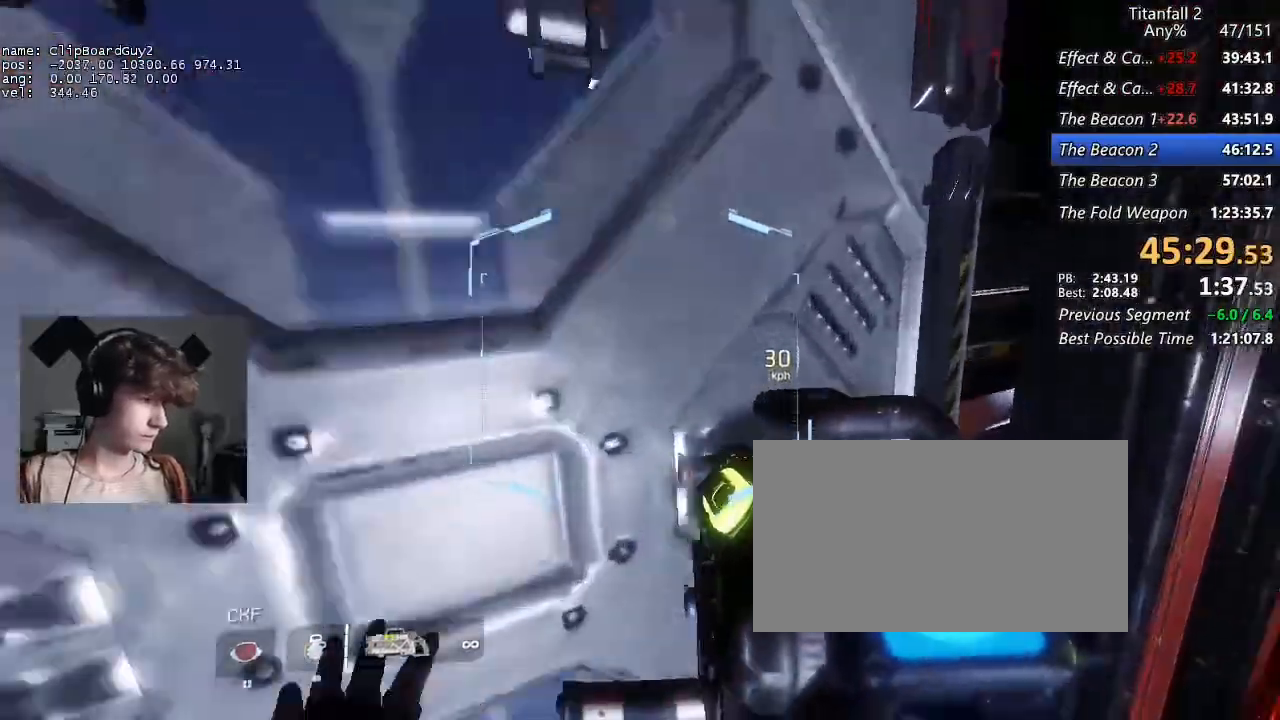
{"keys": ["a", "b", "d", "shift", "space", "w"], "mouse": [], "events": [[434, "b", "down"], [434, "space", "down"]]}